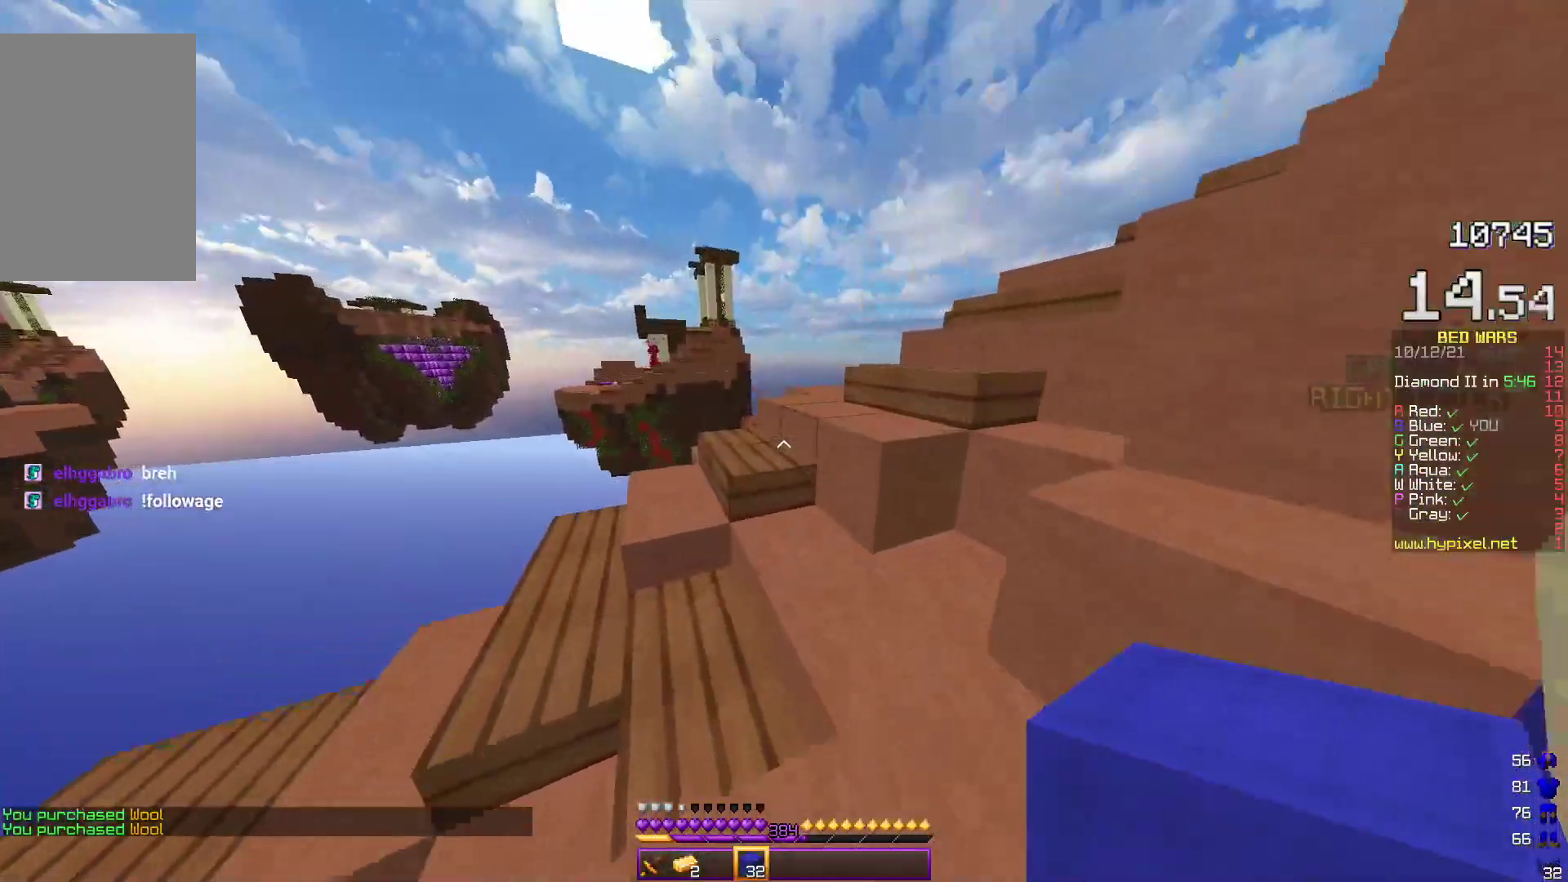
Gameplay with keyboard; each line is a JSON object with the keys held at the frame after it. "events" lists presses ("down") and releases ("up") of "a", "d", "s", "space" and "w" between this image and that frame as [ms after this image, input, new state], when the widget could be followed in between. No other keys are recorded. Mouse input is not recorded.
{"keys": ["a", "space", "w"], "events": [[17, "d", "down"], [50, "space", "down"], [167, "d", "up"], [233, "space", "up"], [350, "a", "down"], [483, "space", "down"]]}
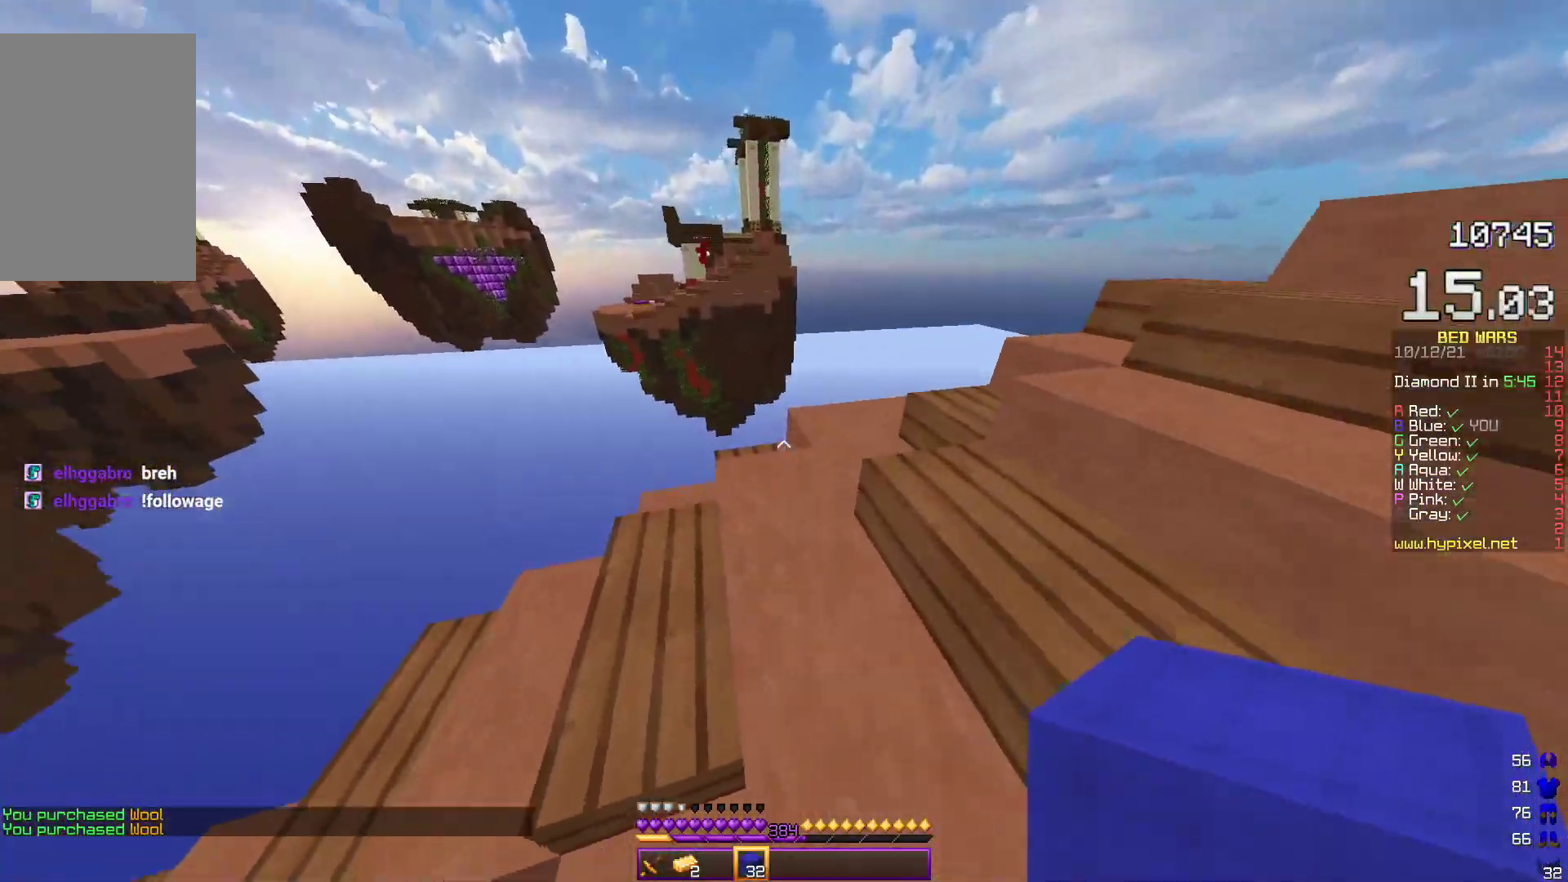
{"keys": ["d"], "events": [[33, "a", "up"], [133, "space", "up"], [350, "d", "down"], [467, "w", "up"]]}
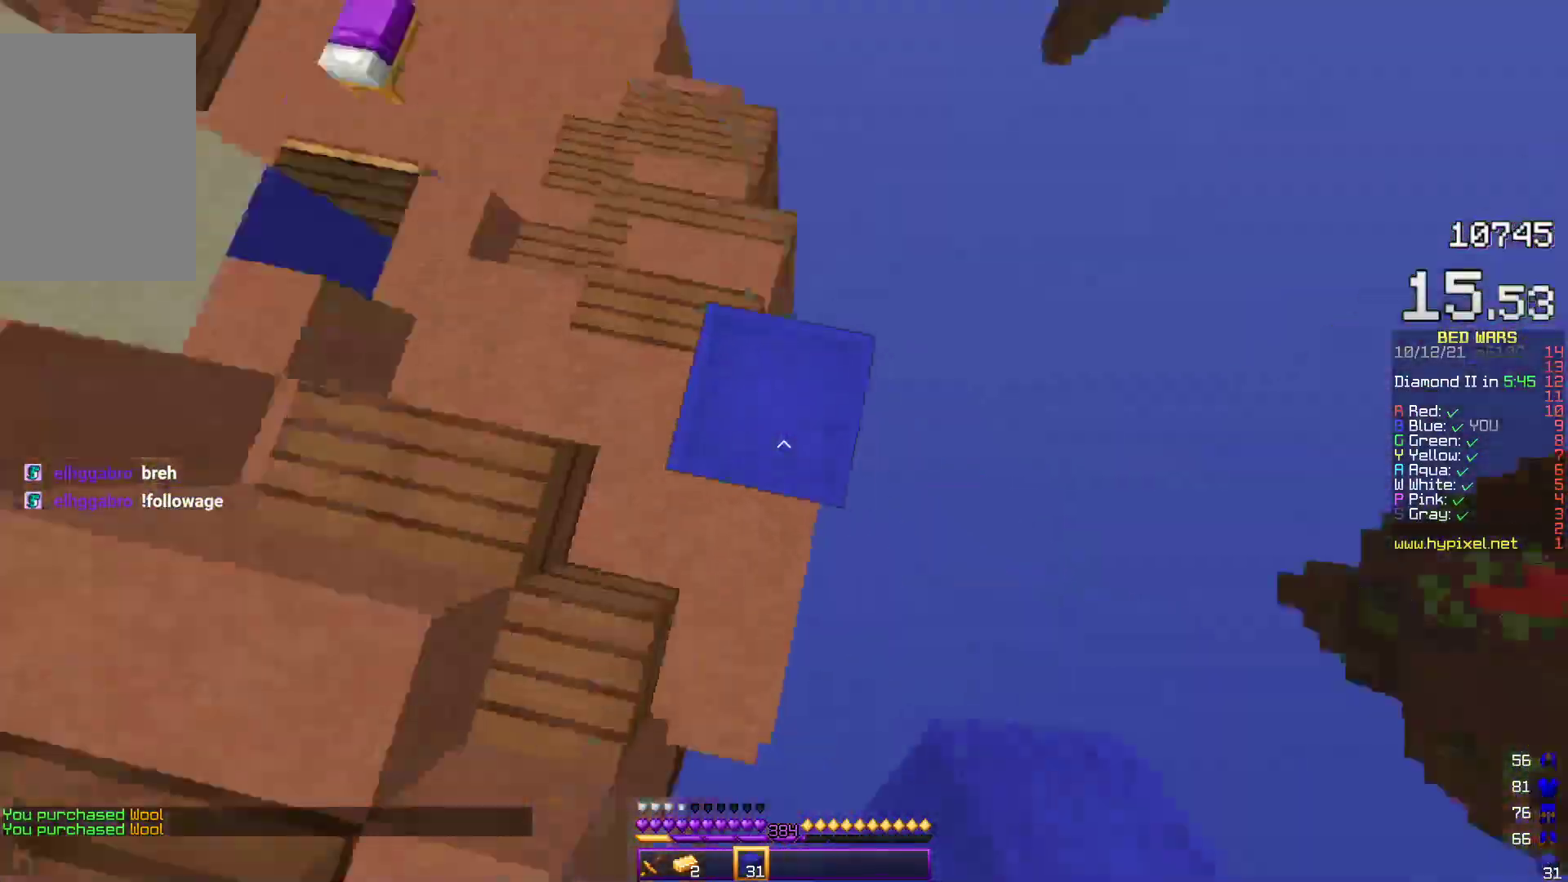
{"keys": ["d", "s"], "events": [[117, "s", "down"]]}
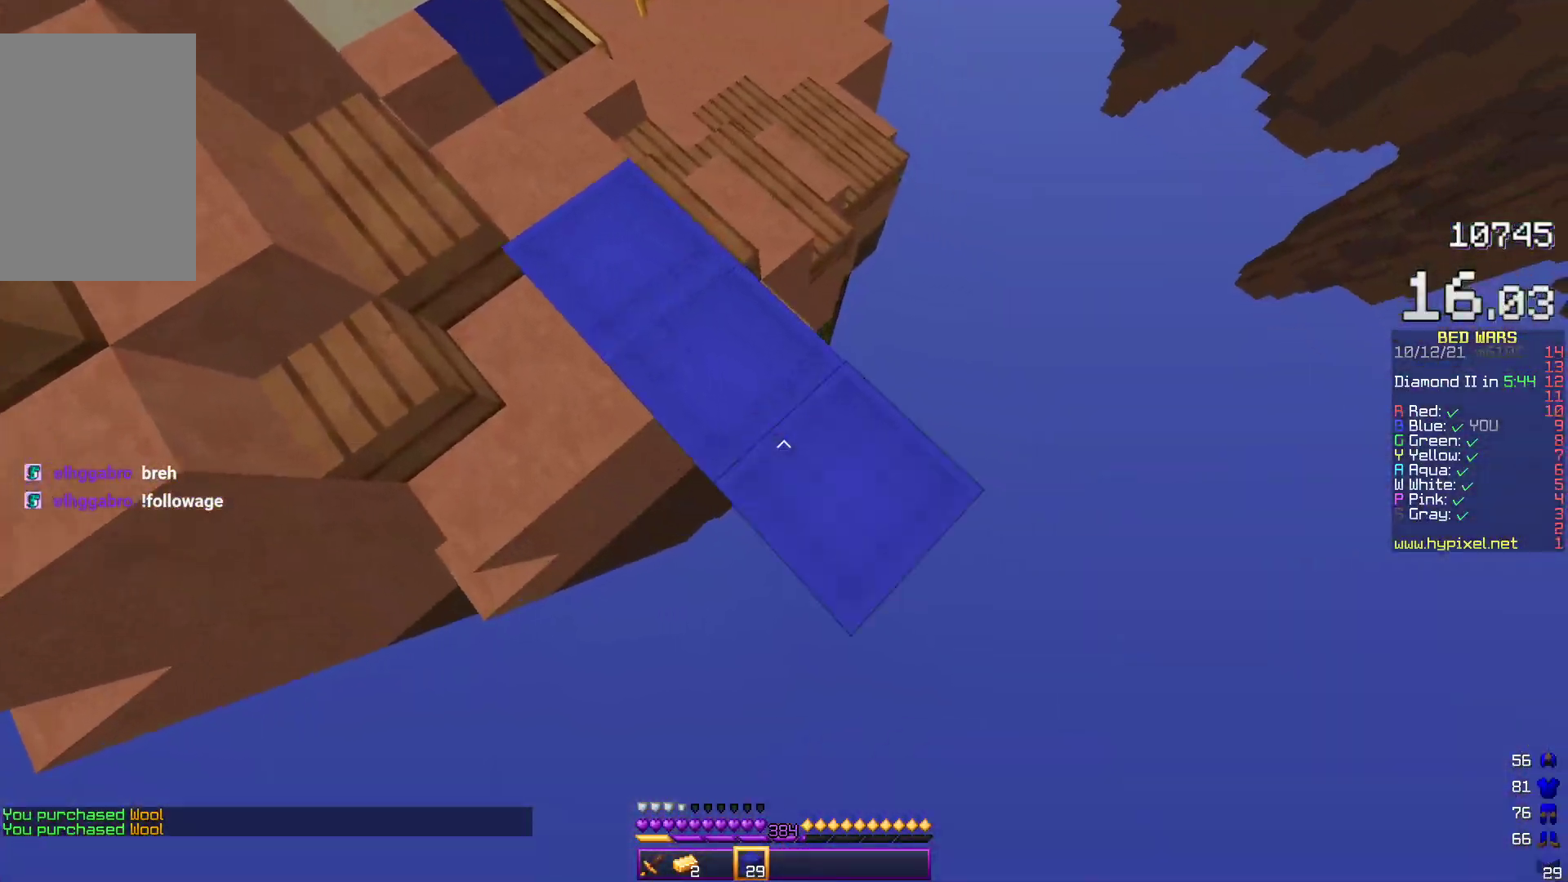
{"keys": ["d", "s"], "events": []}
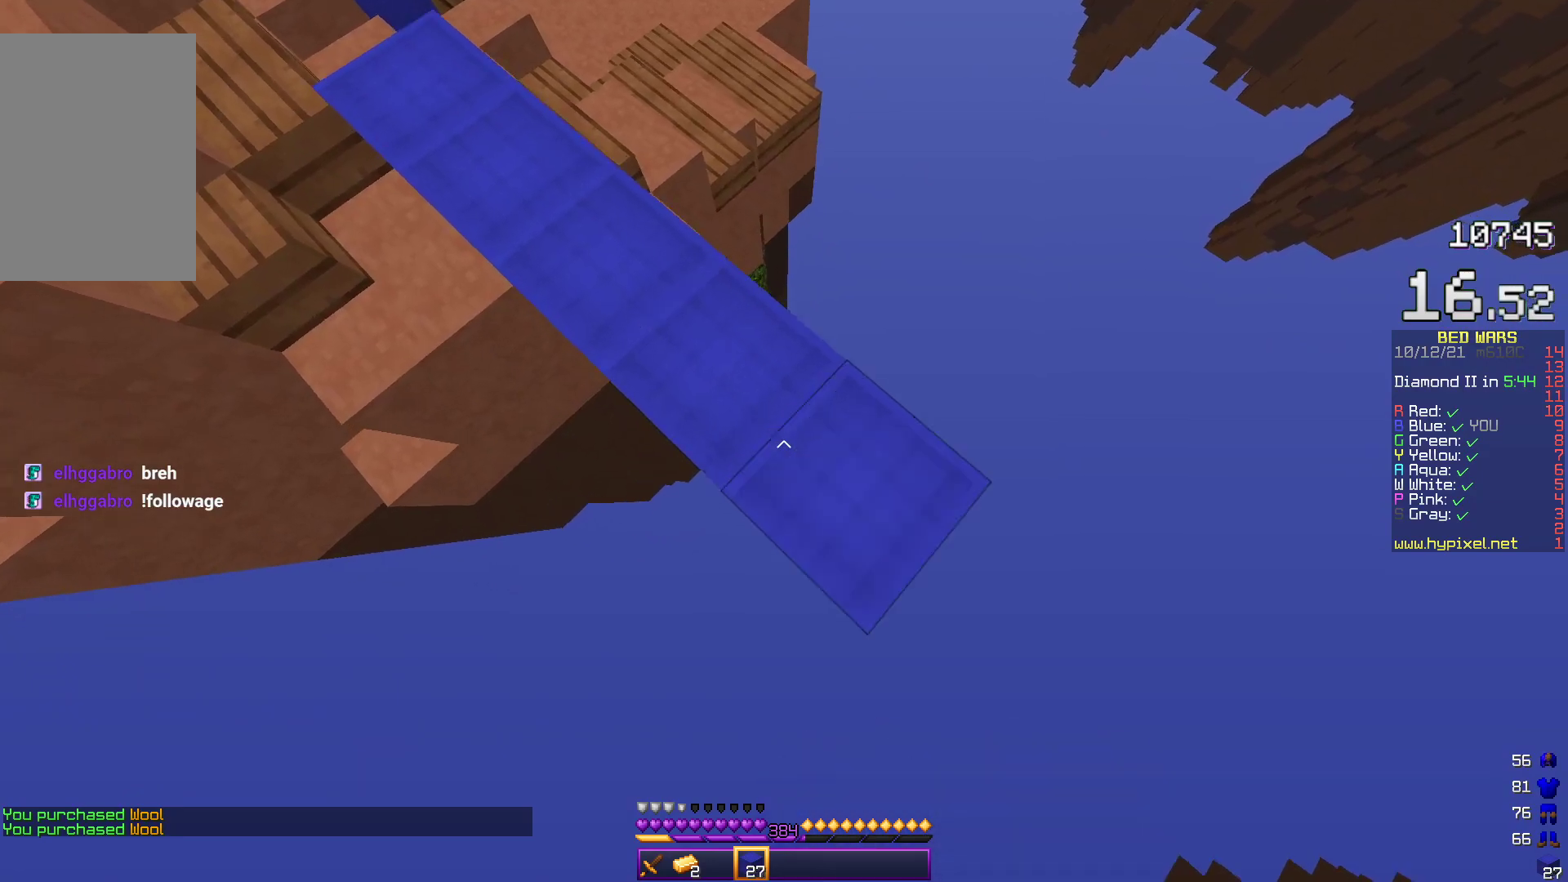
{"keys": ["d", "s"], "events": []}
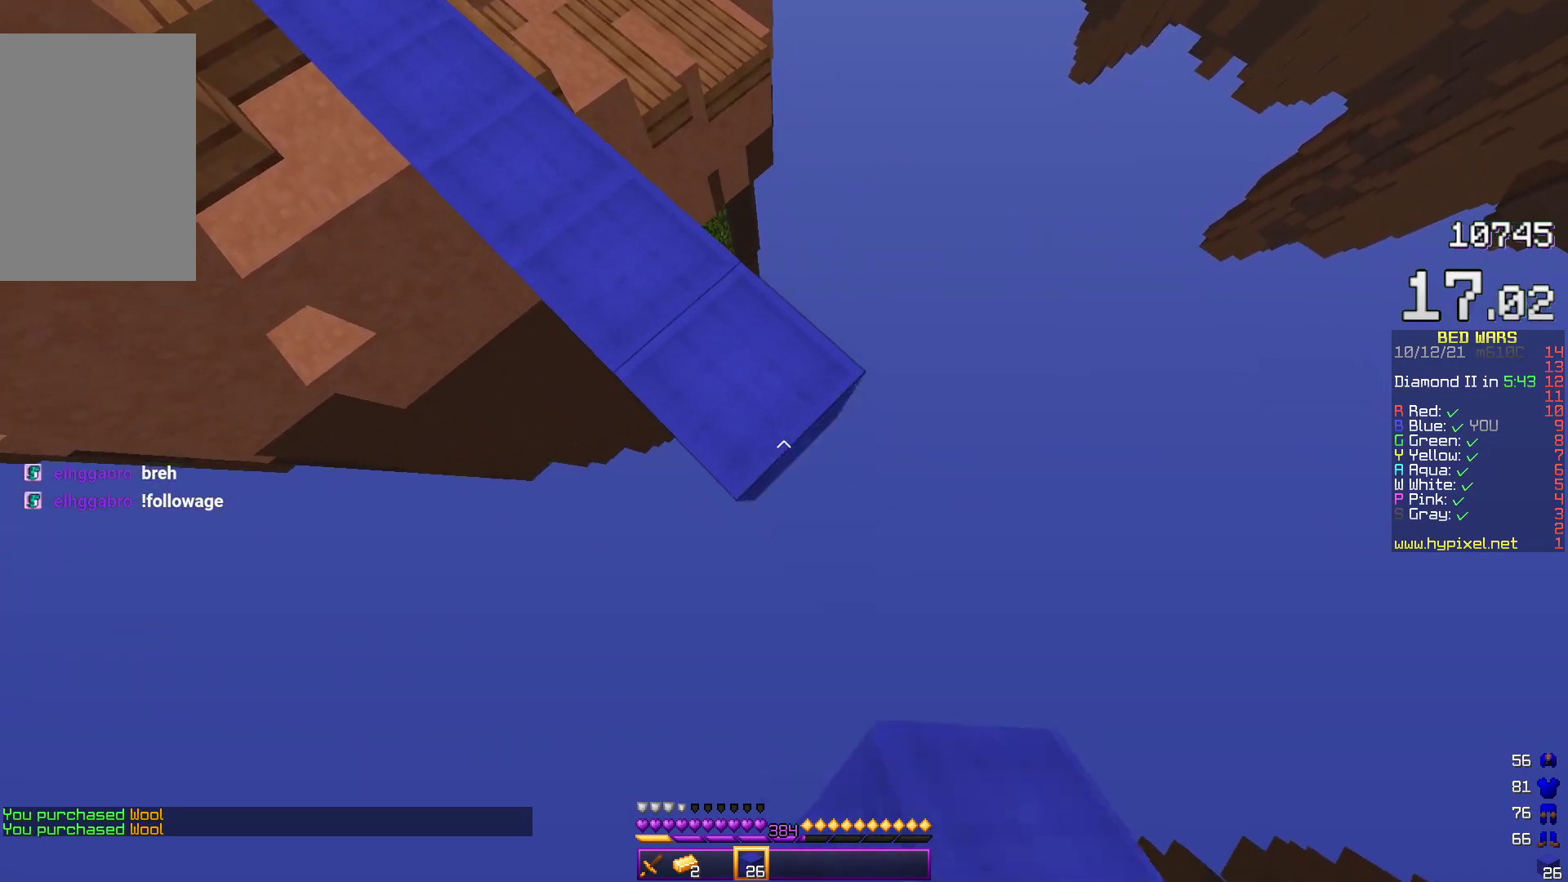
{"keys": ["d", "s"], "events": []}
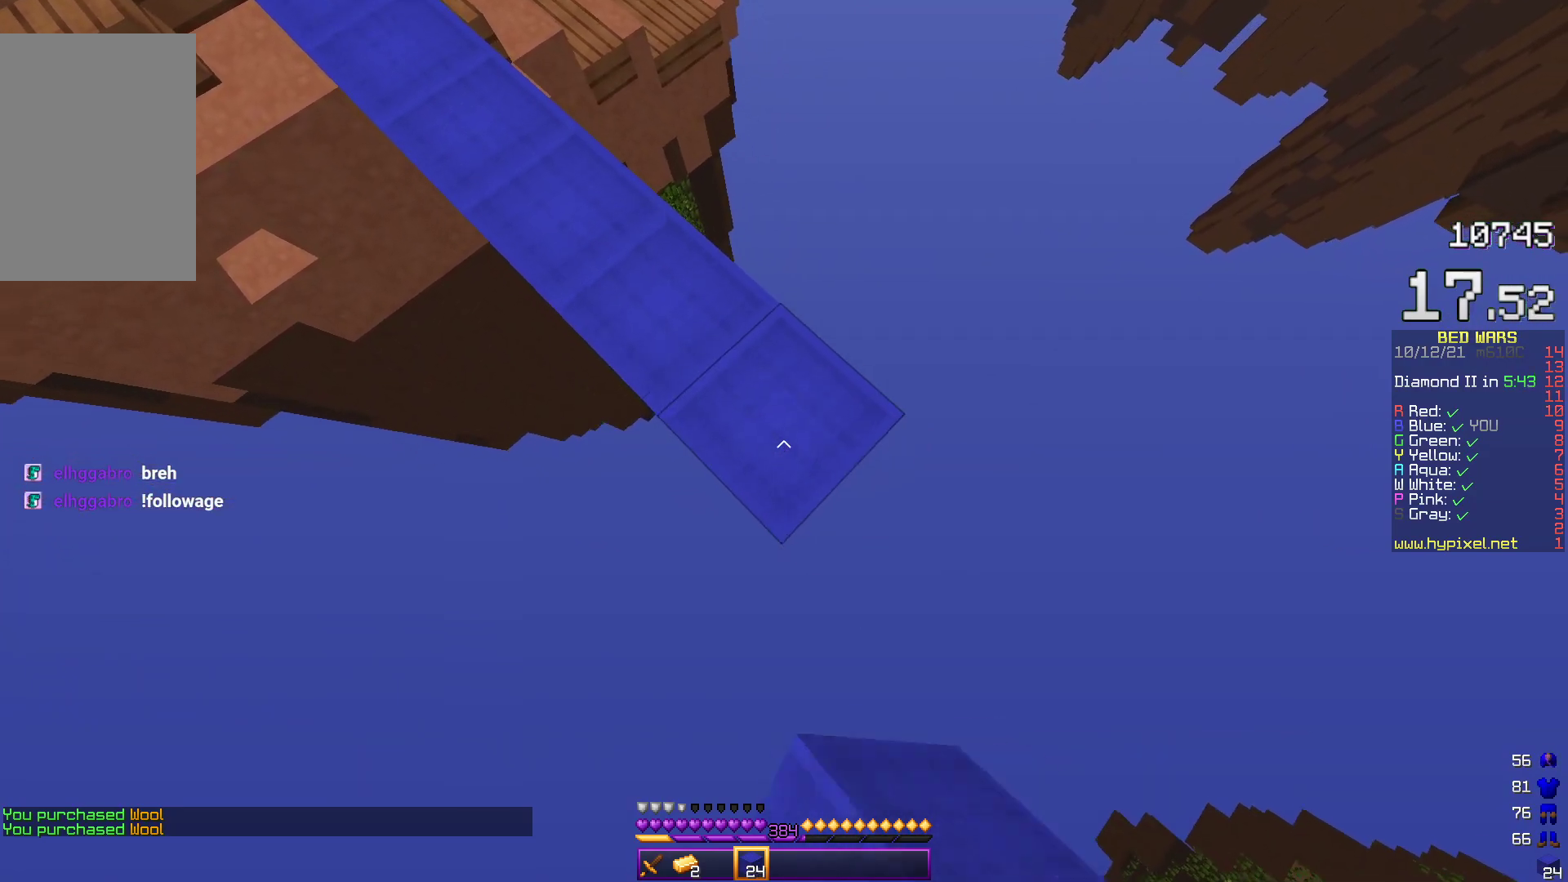
{"keys": ["d", "s"], "events": []}
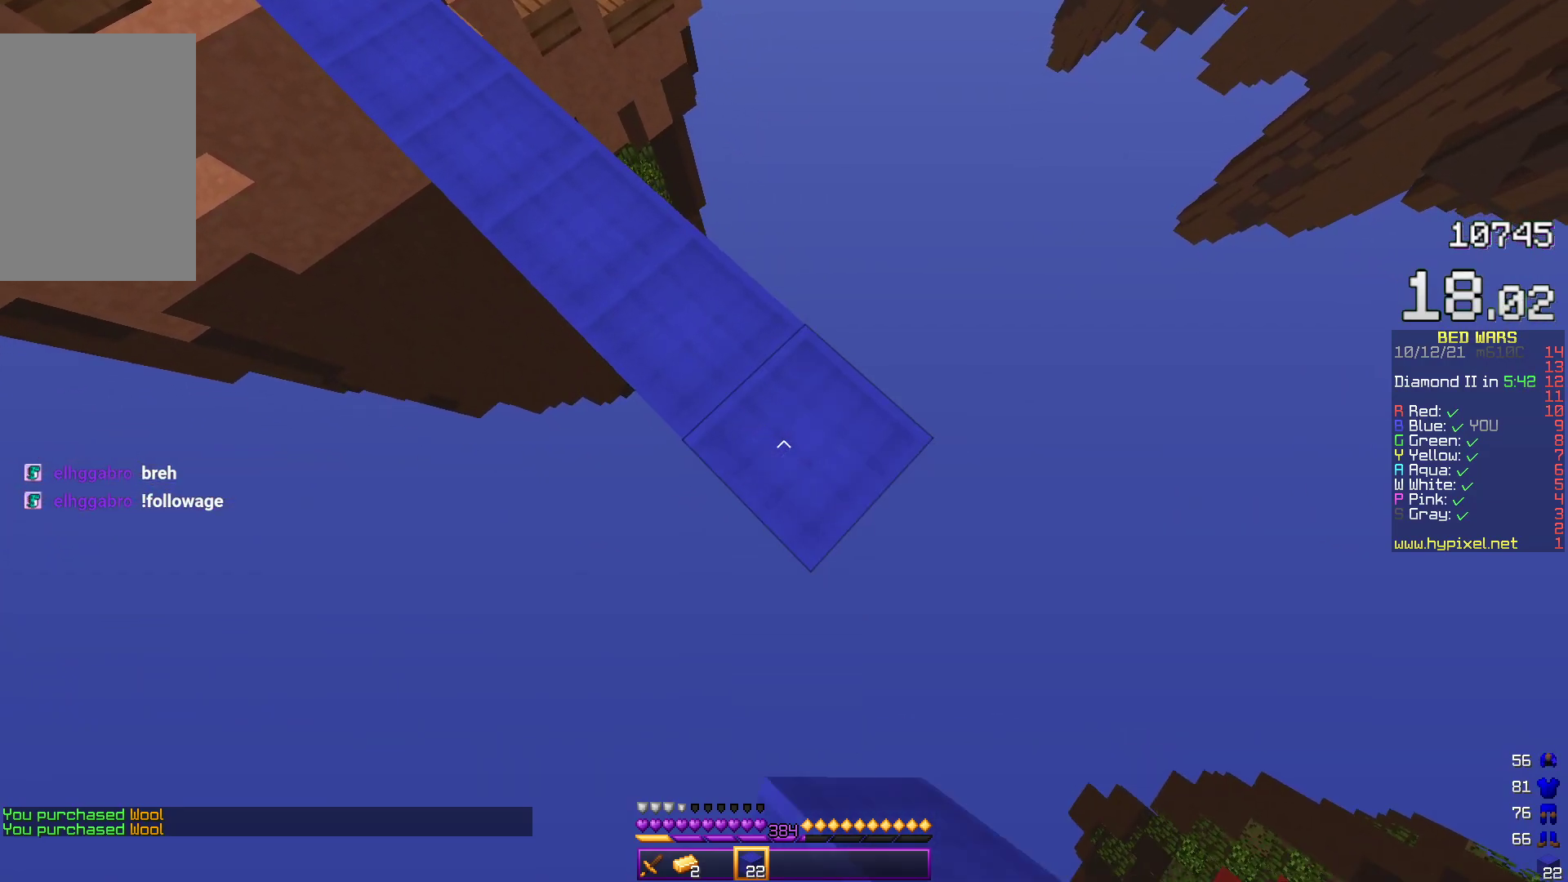
{"keys": ["d", "s"], "events": []}
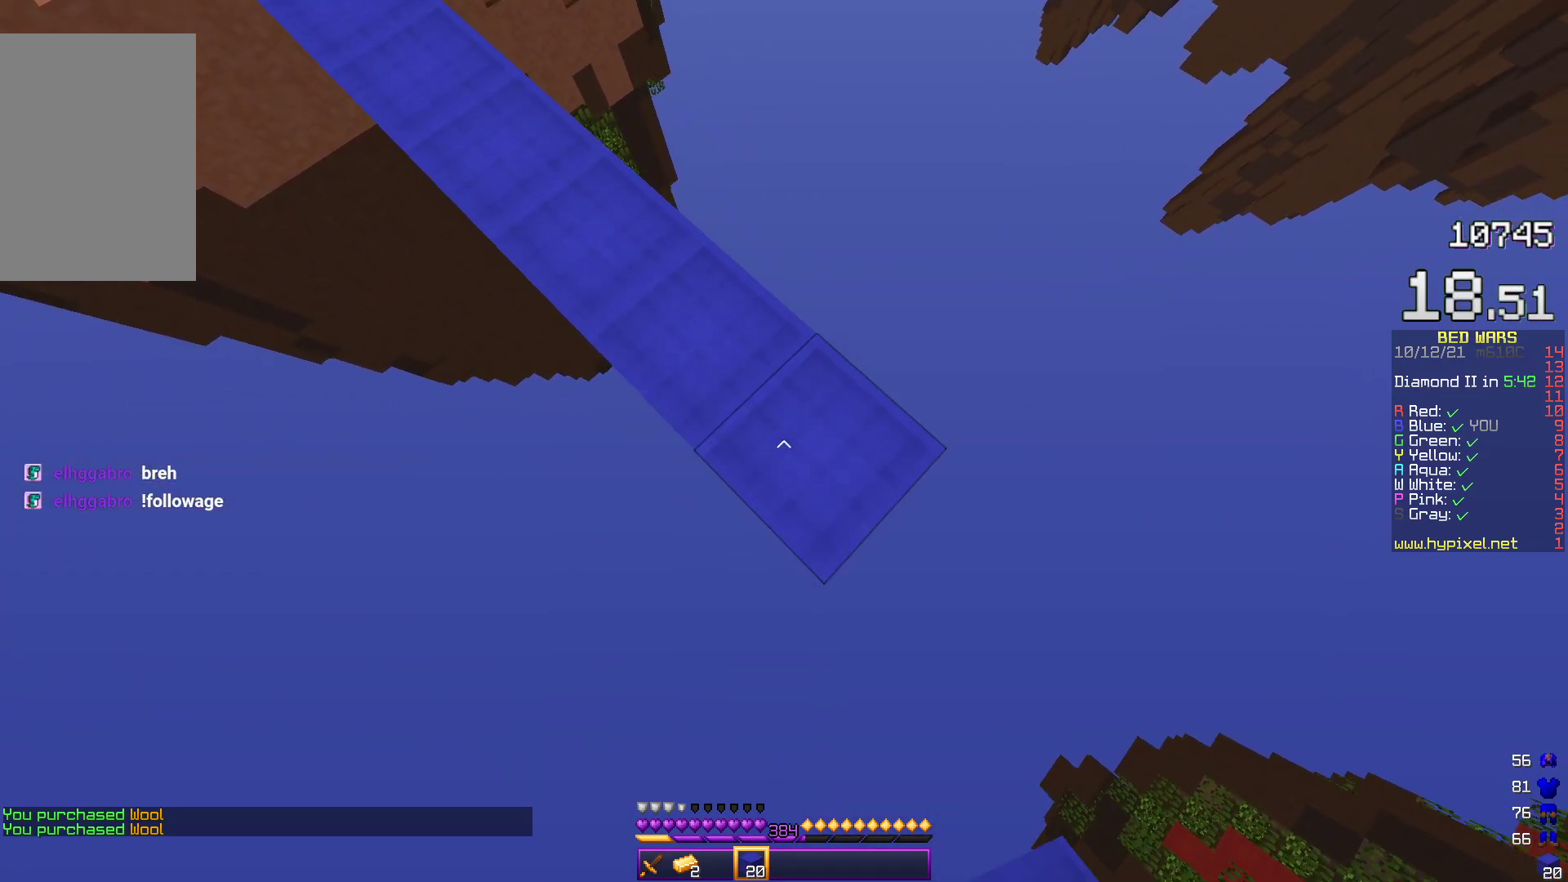
{"keys": ["d", "s"], "events": []}
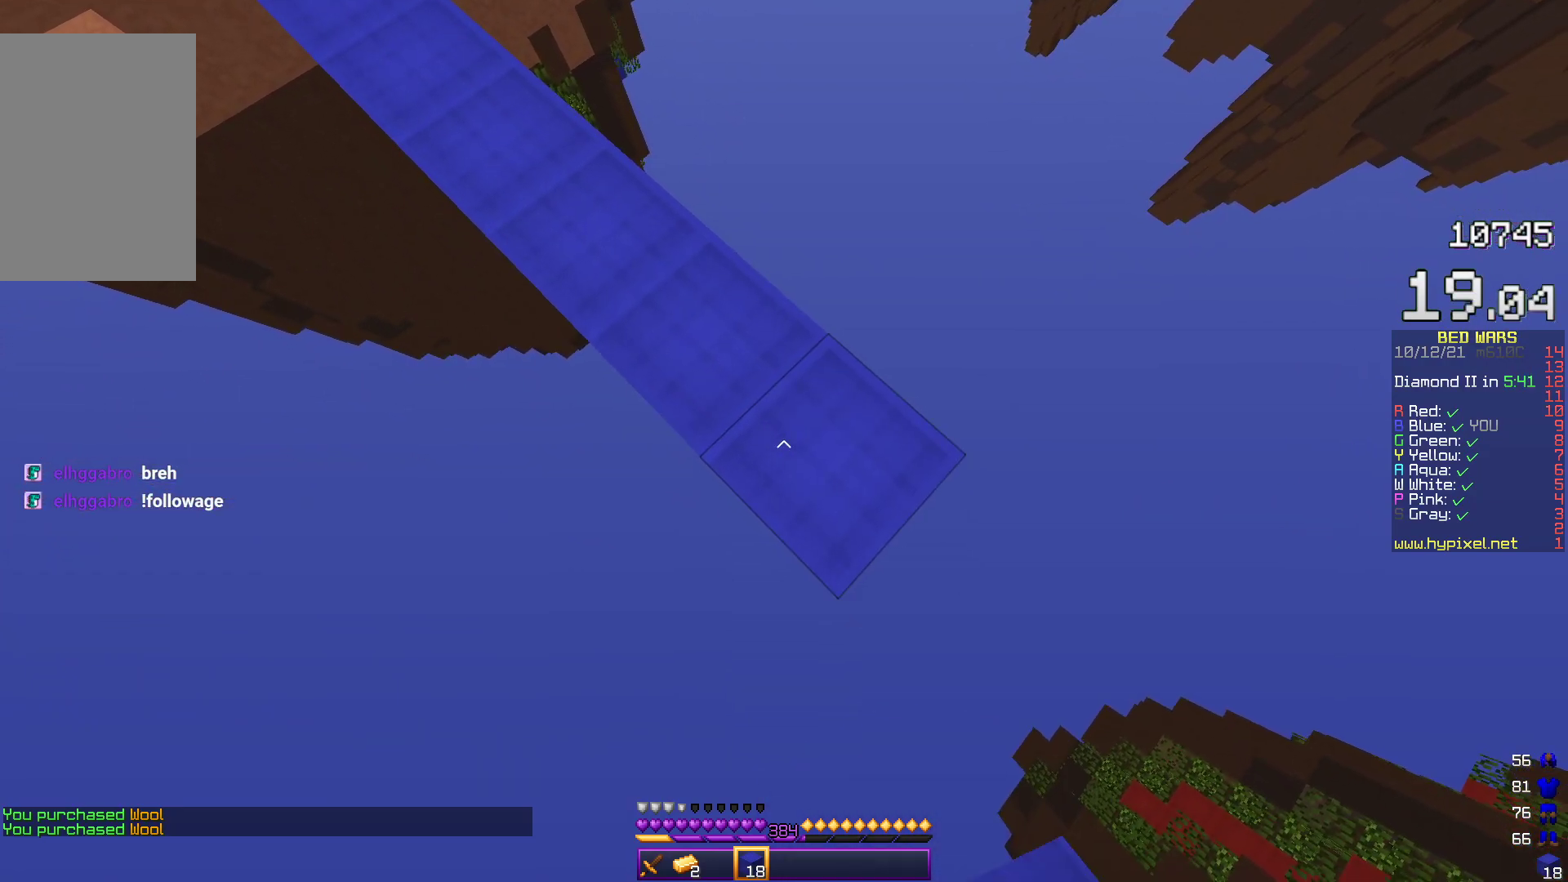
{"keys": ["d", "s"], "events": []}
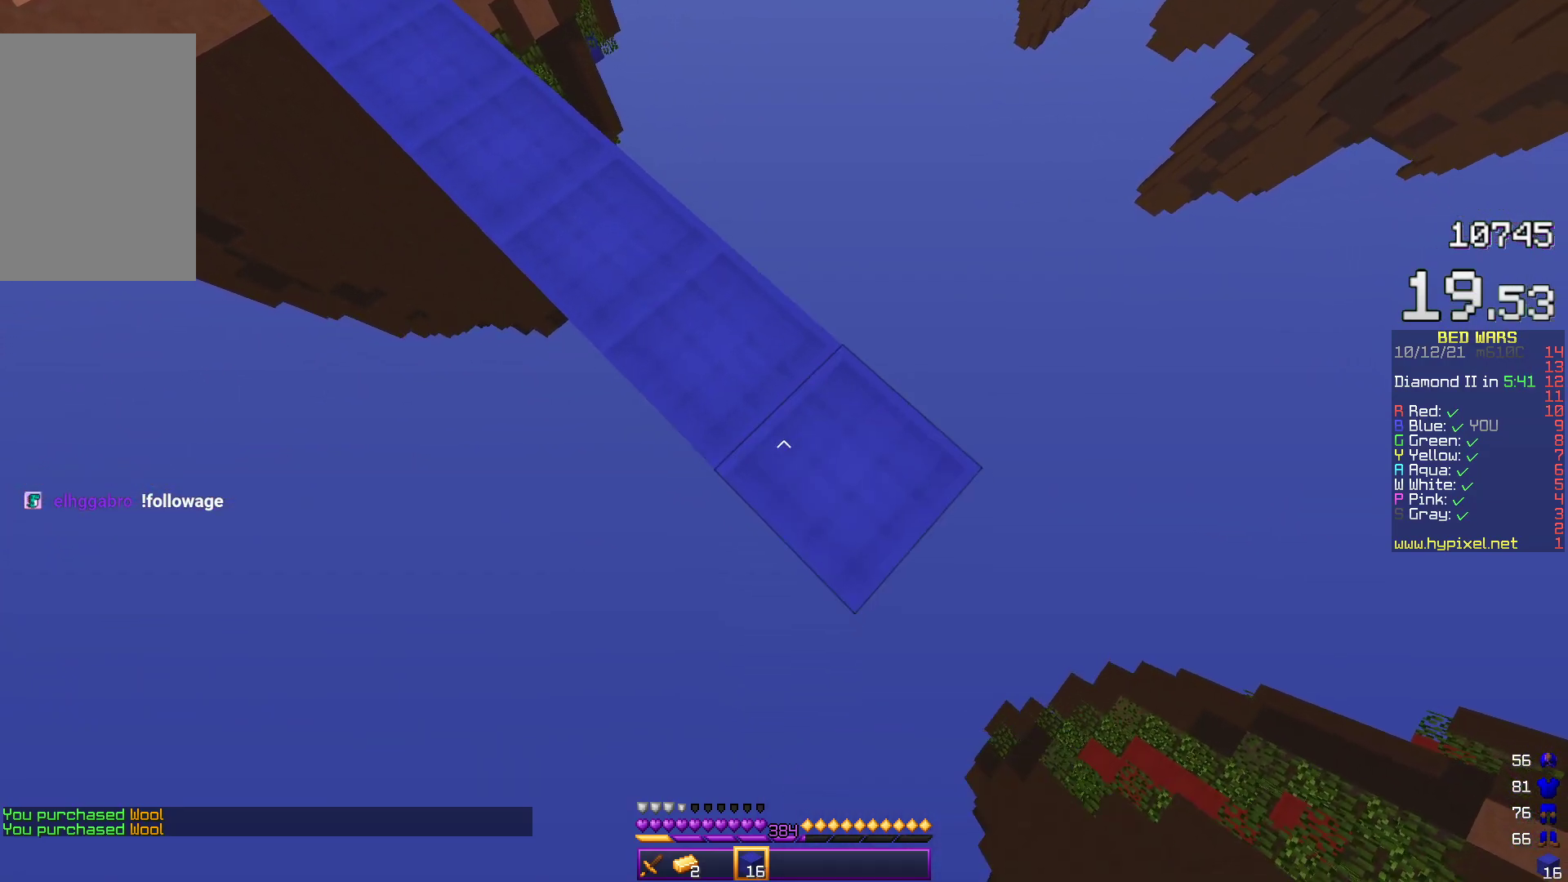
{"keys": ["d", "s"], "events": []}
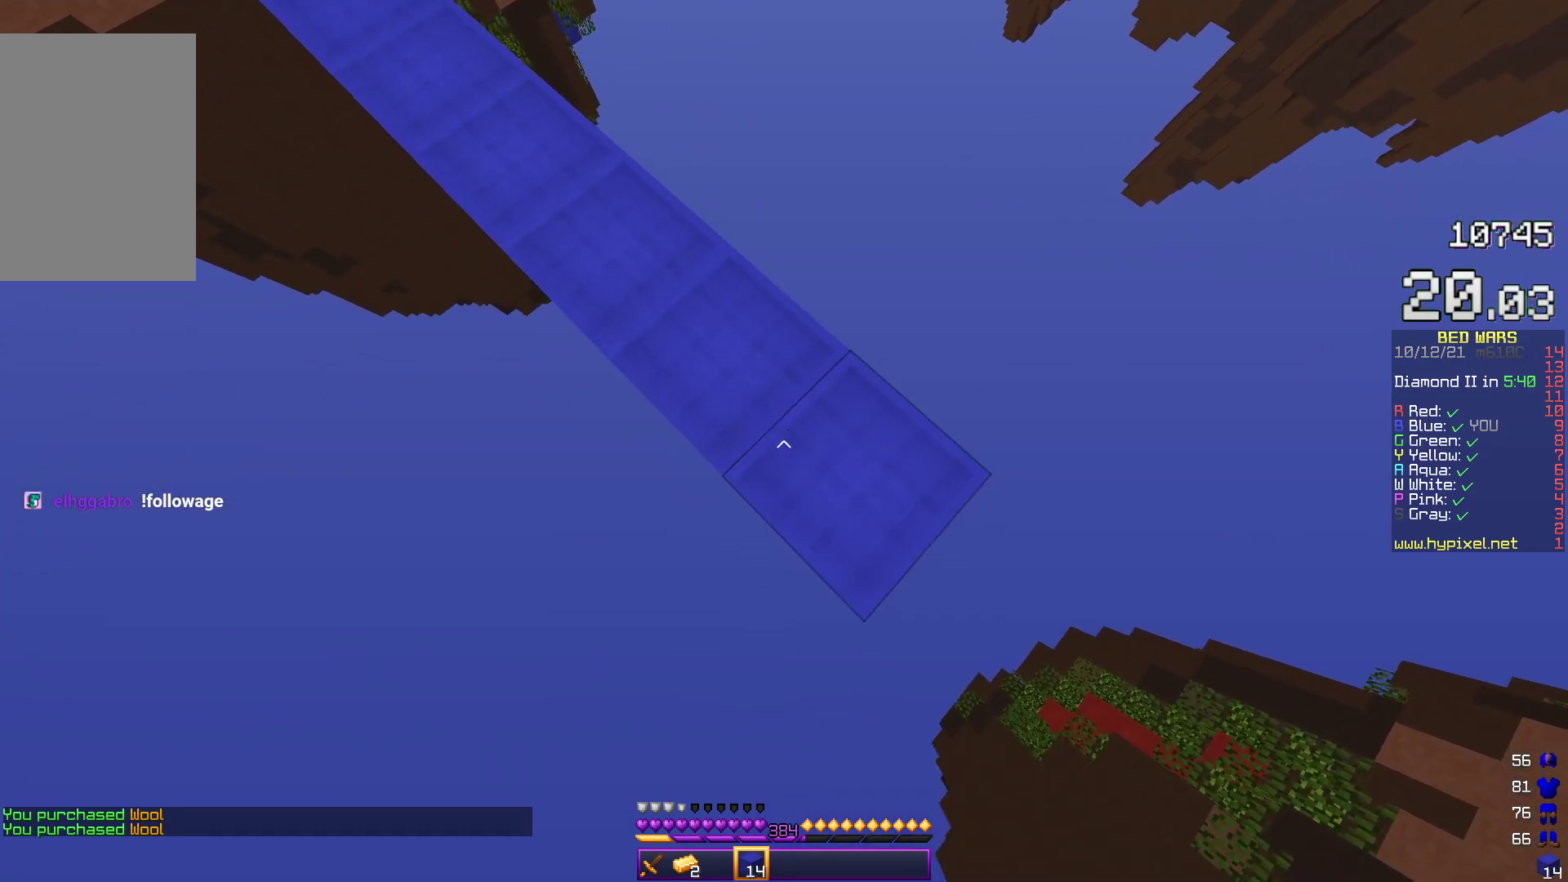
{"keys": ["d", "s"], "events": []}
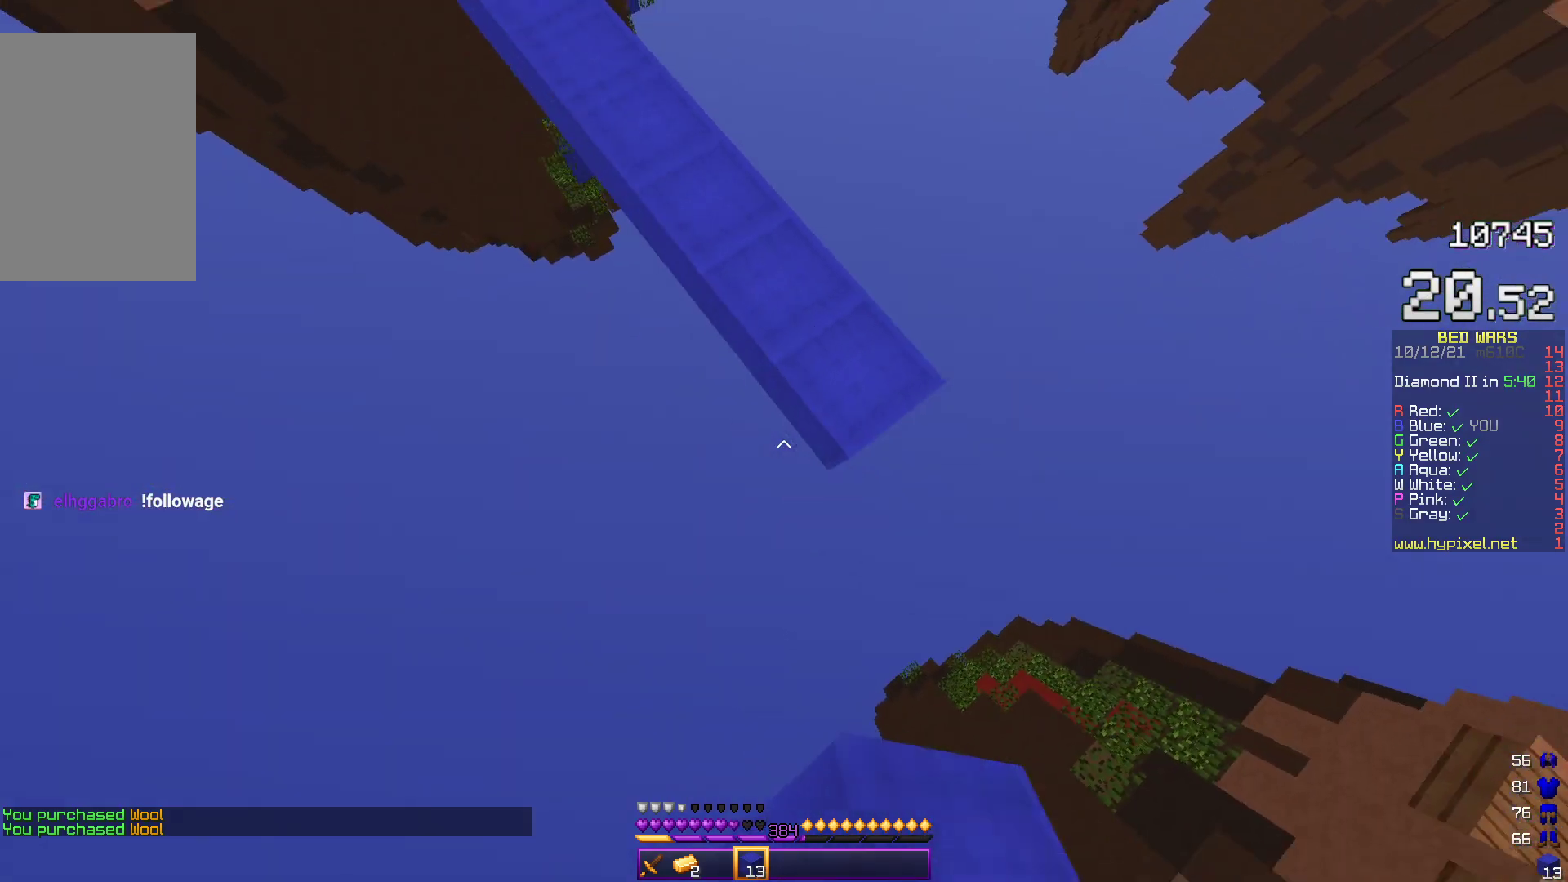
{"keys": ["d"], "events": [[217, "s", "up"]]}
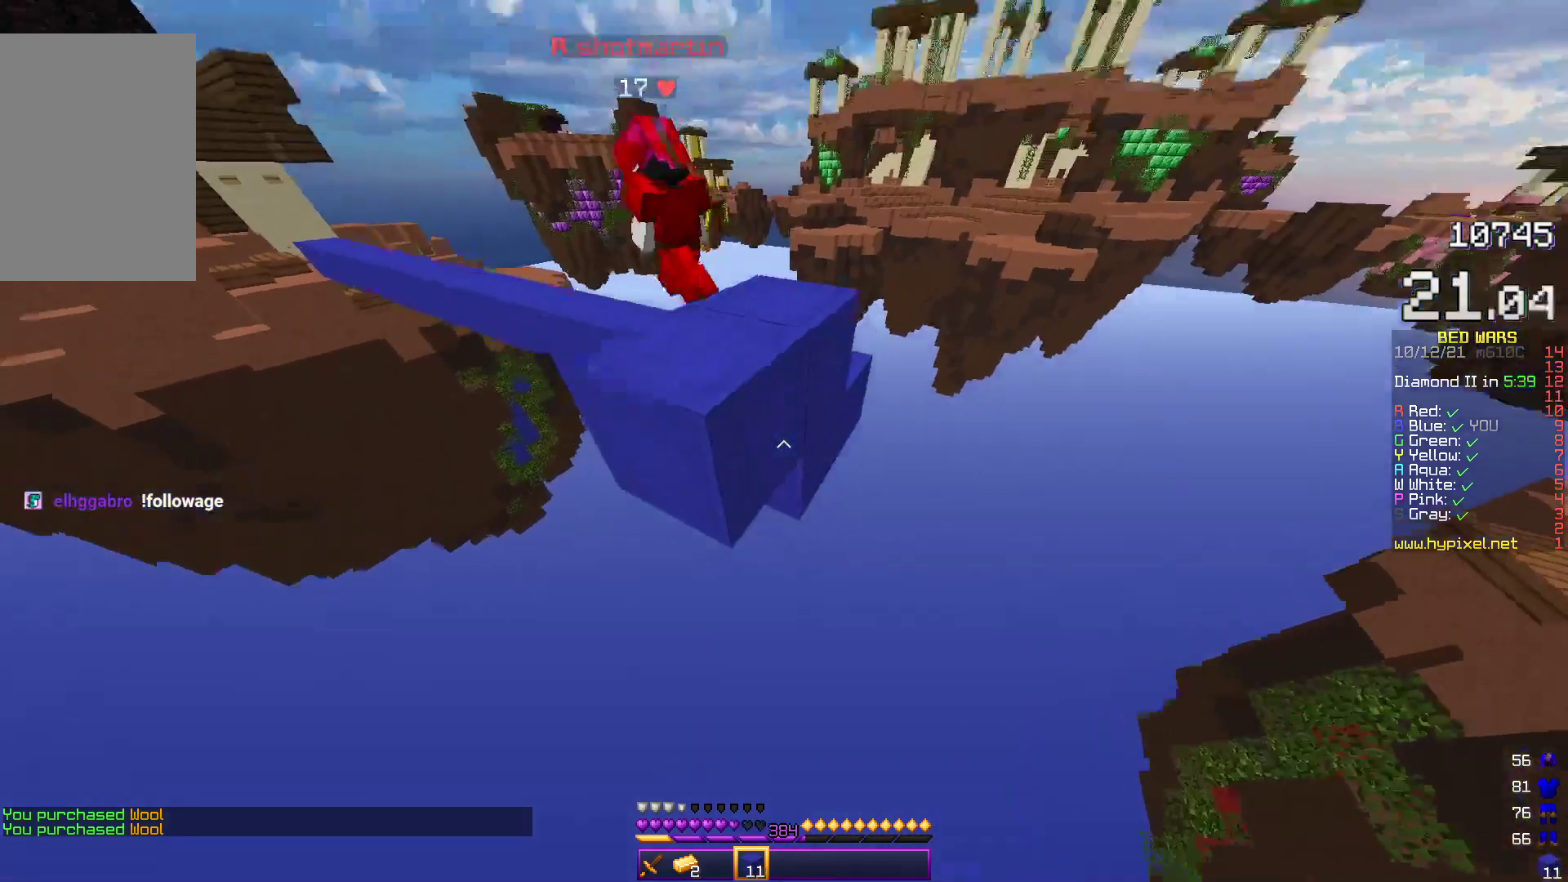
{"keys": [], "events": [[83, "d", "up"]]}
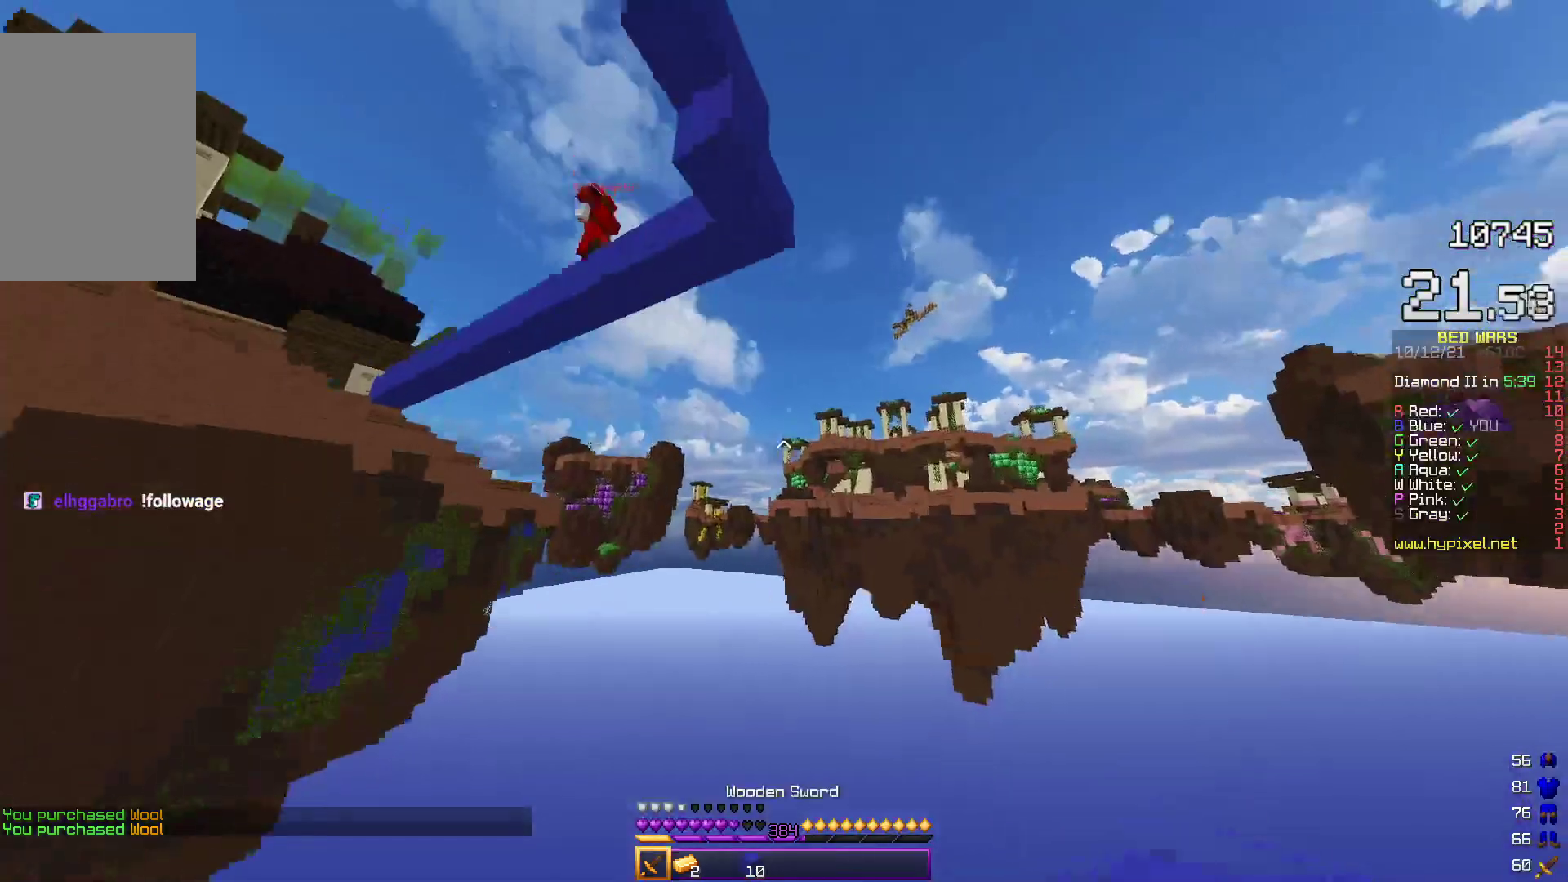
{"keys": [], "events": []}
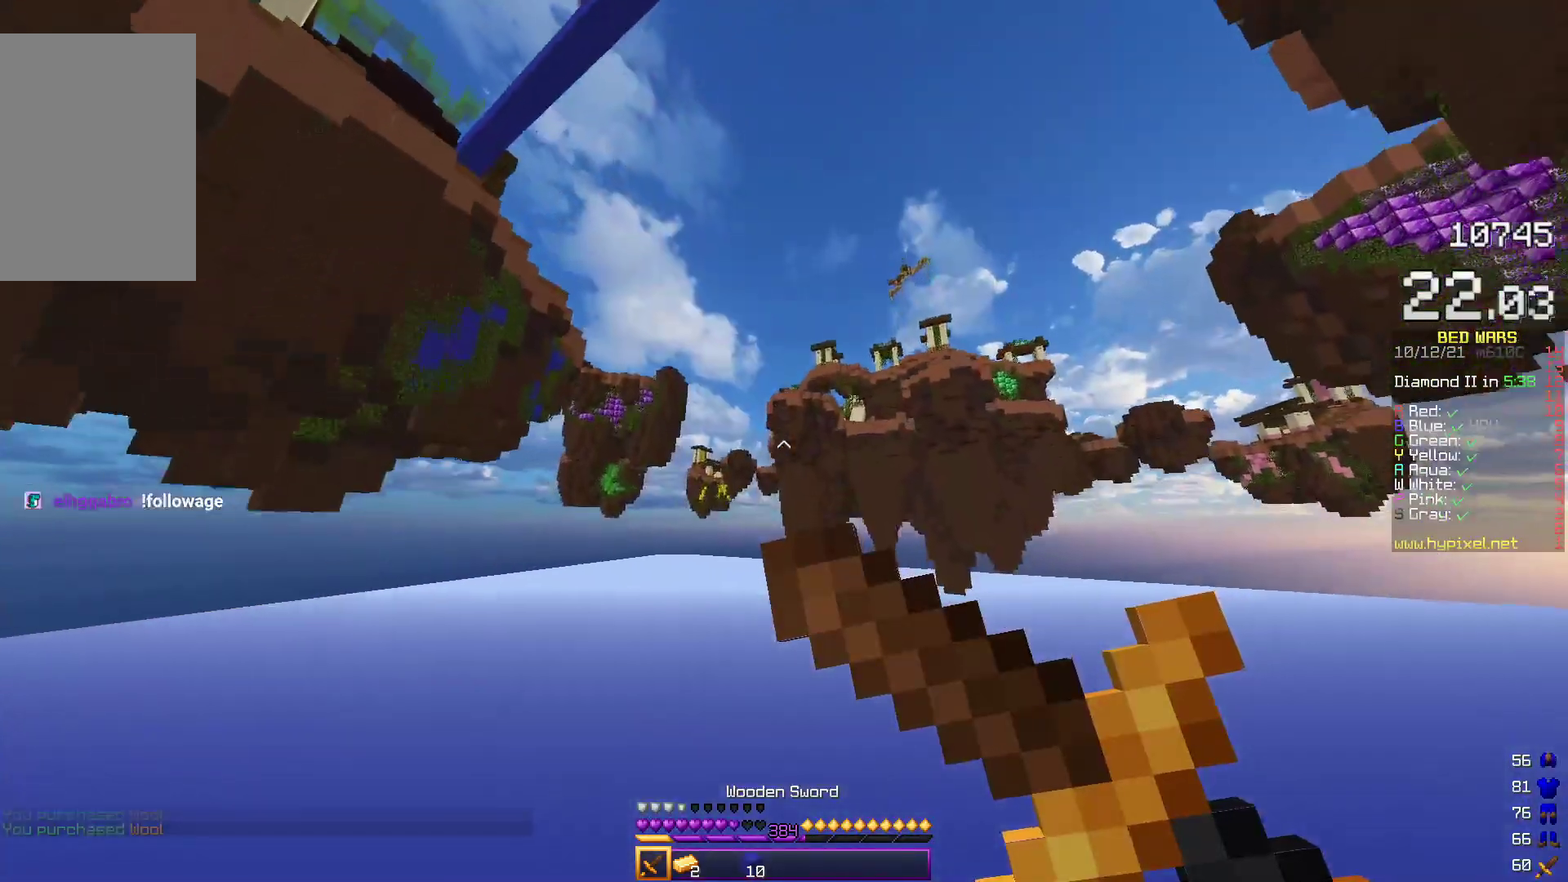
{"keys": [], "events": []}
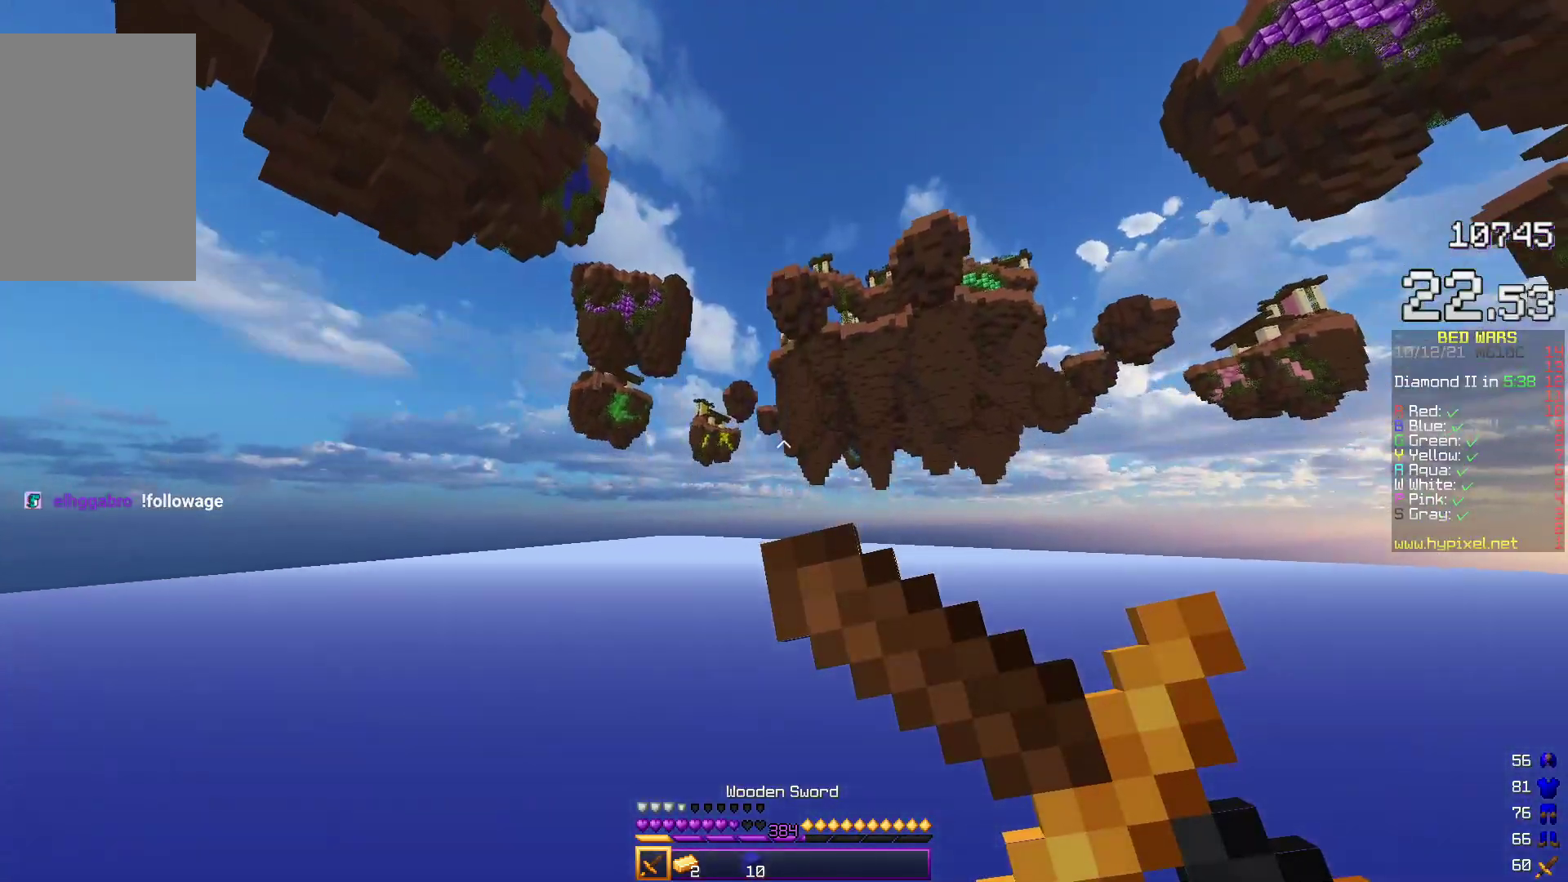
{"keys": [], "events": []}
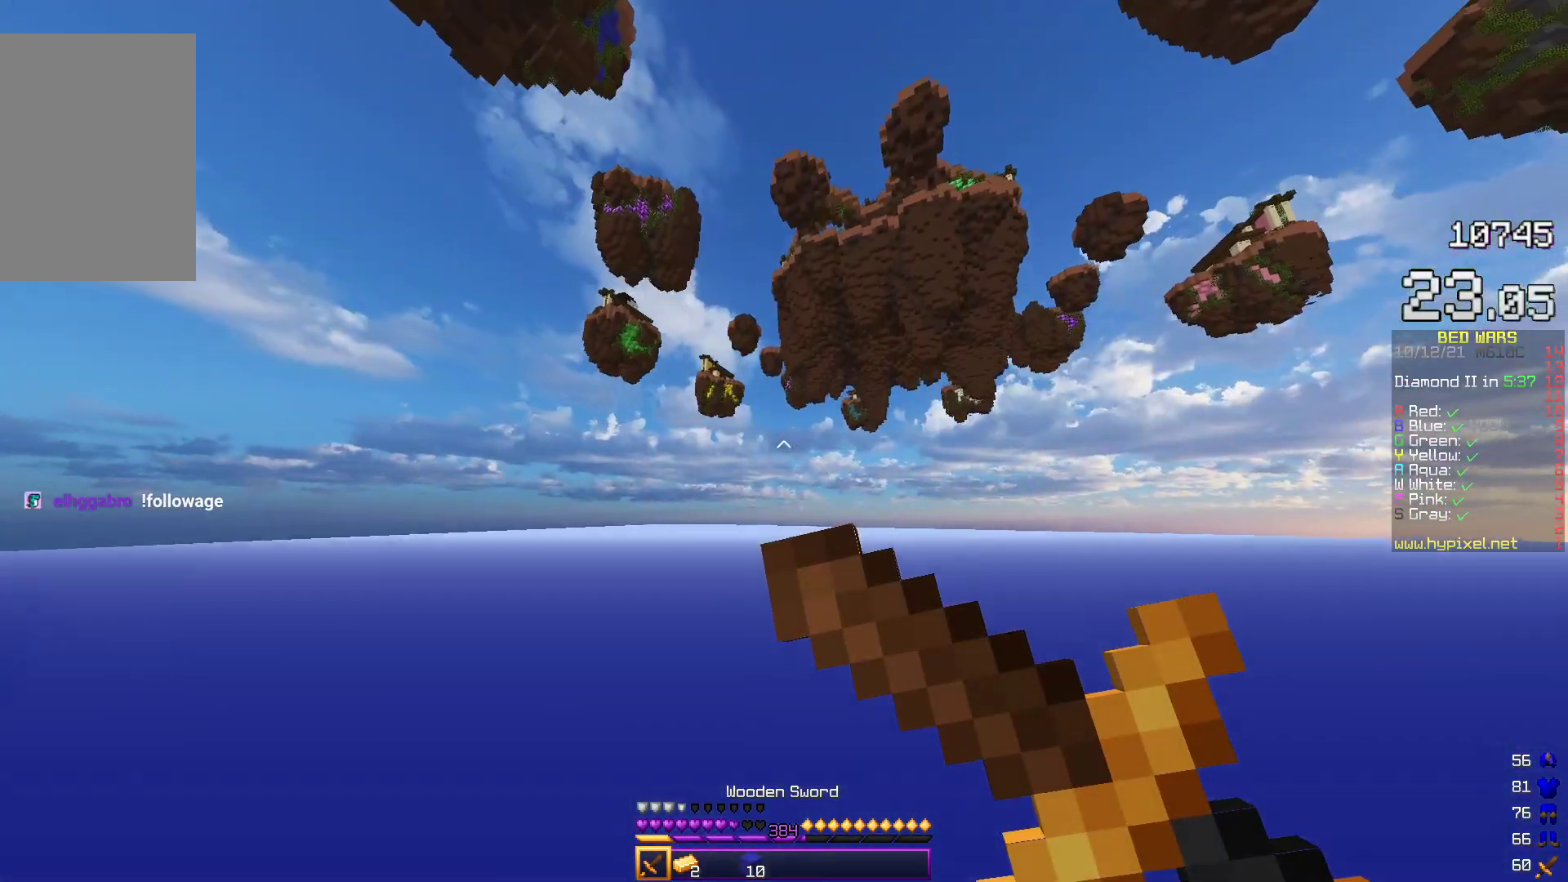
{"keys": [], "events": []}
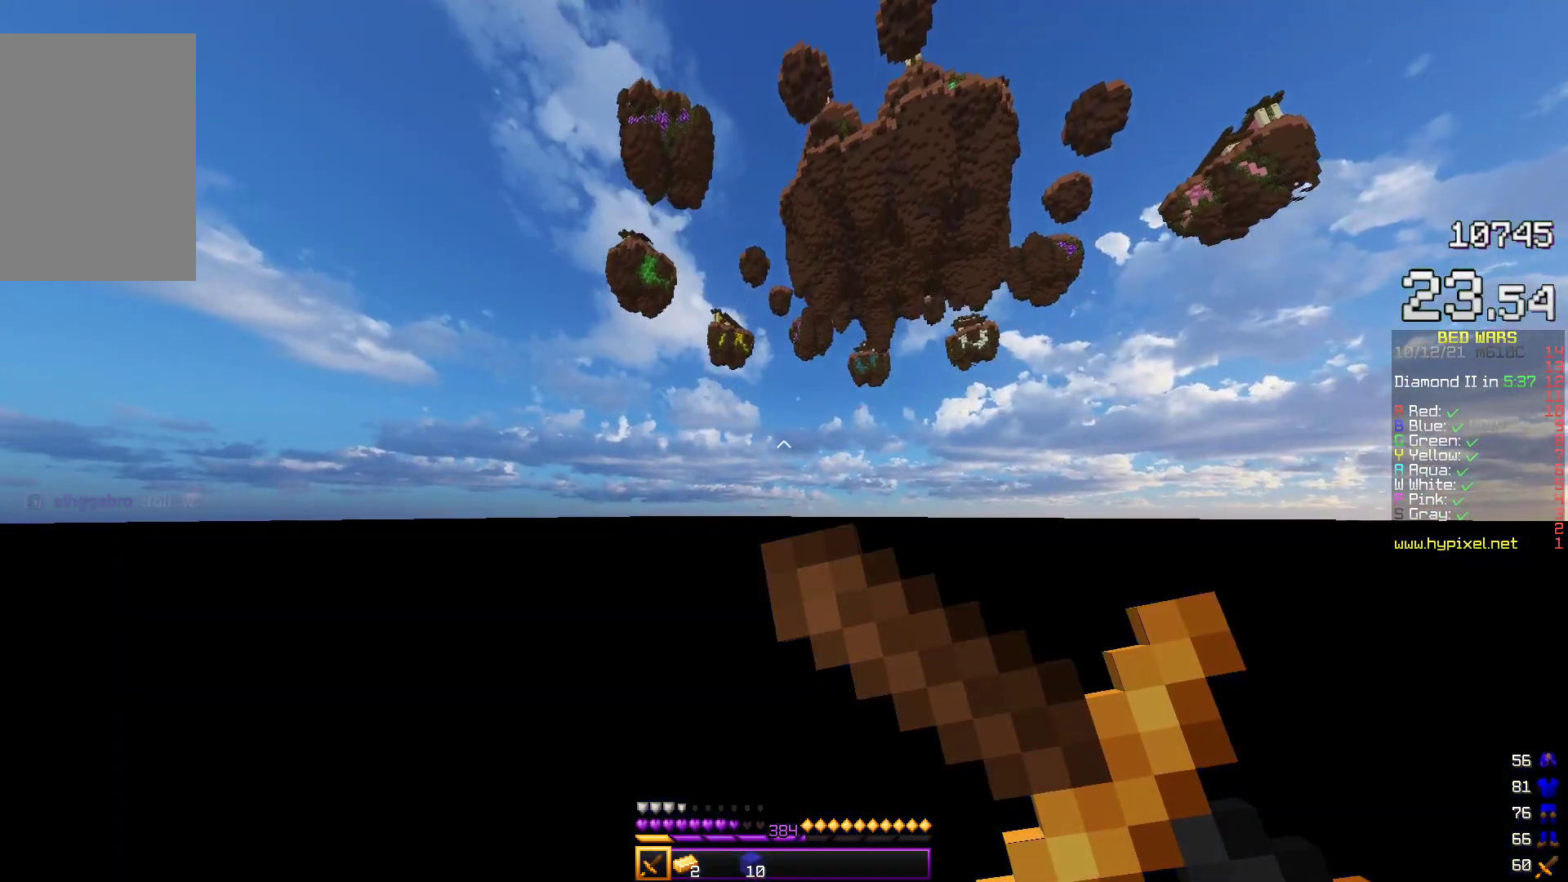
{"keys": [], "events": []}
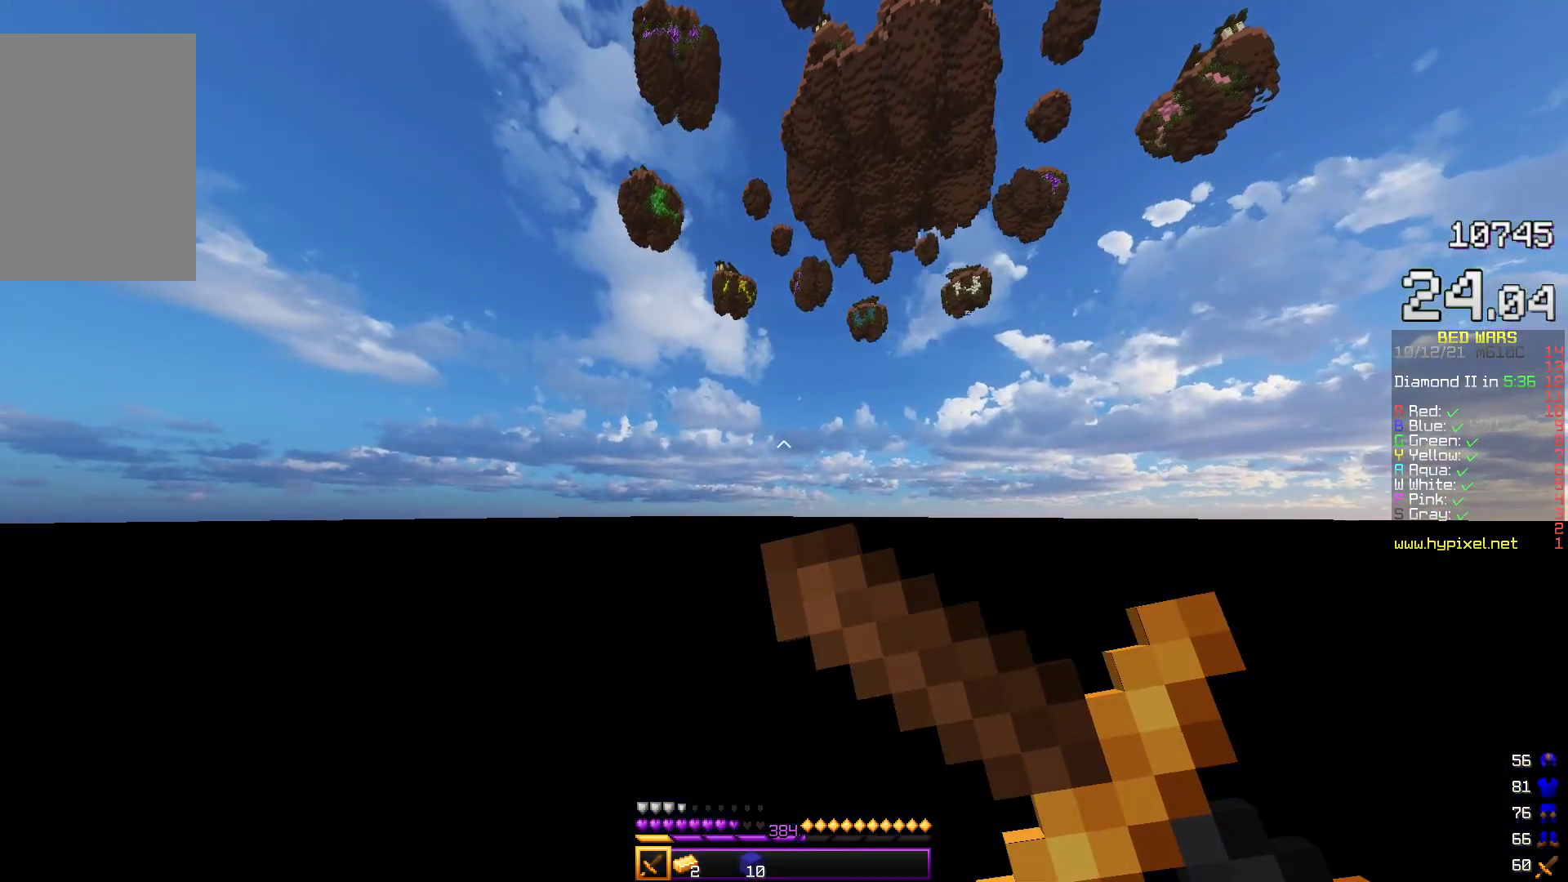
{"keys": [], "events": []}
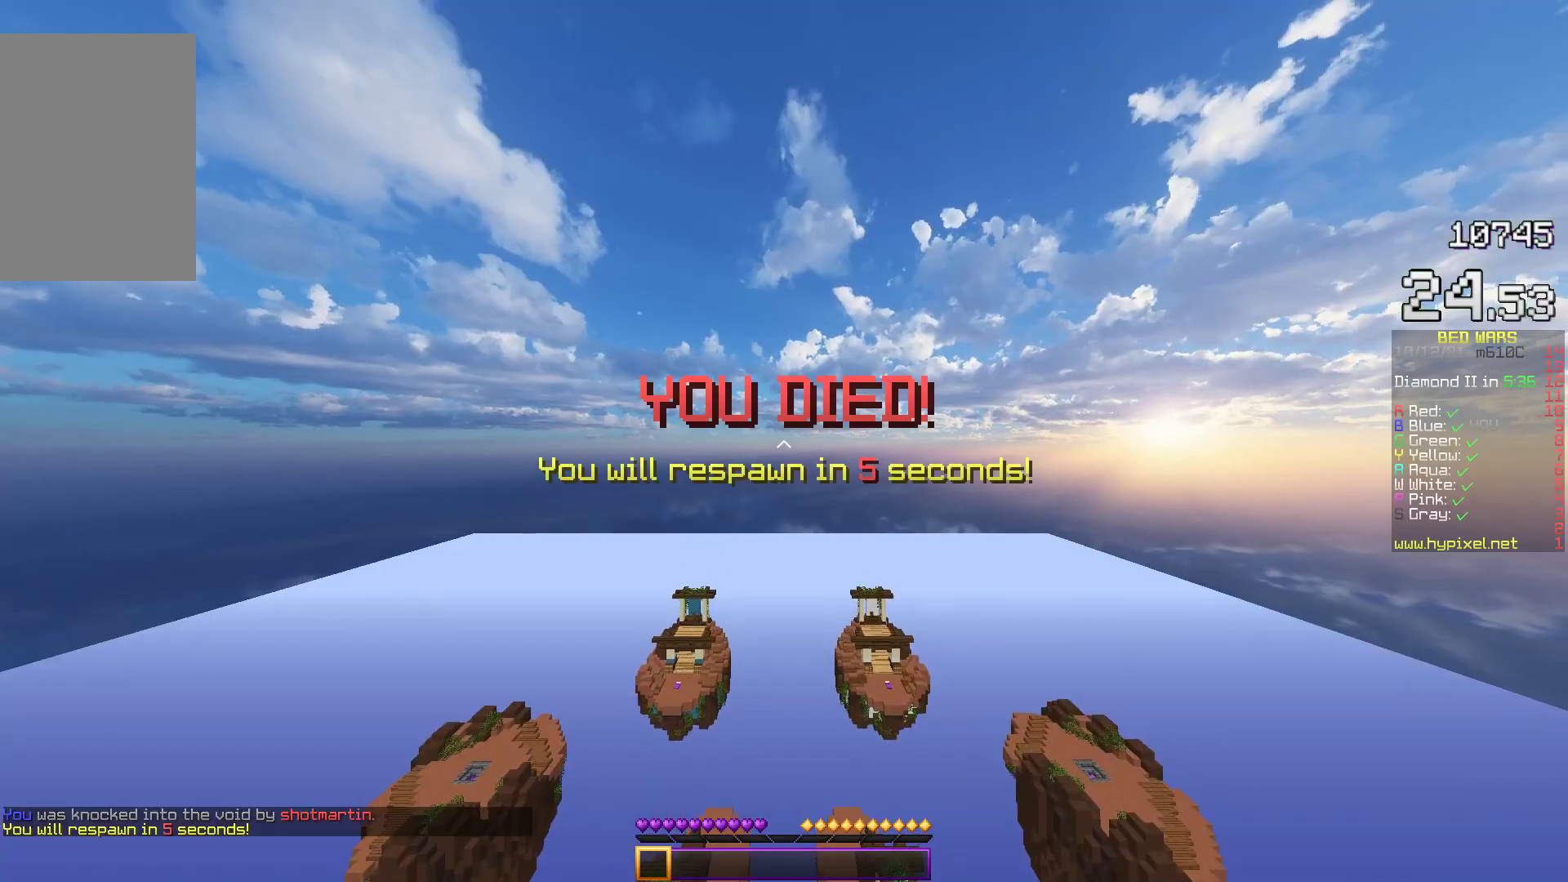
{"keys": ["a", "s"], "events": [[467, "a", "down"], [467, "s", "down"]]}
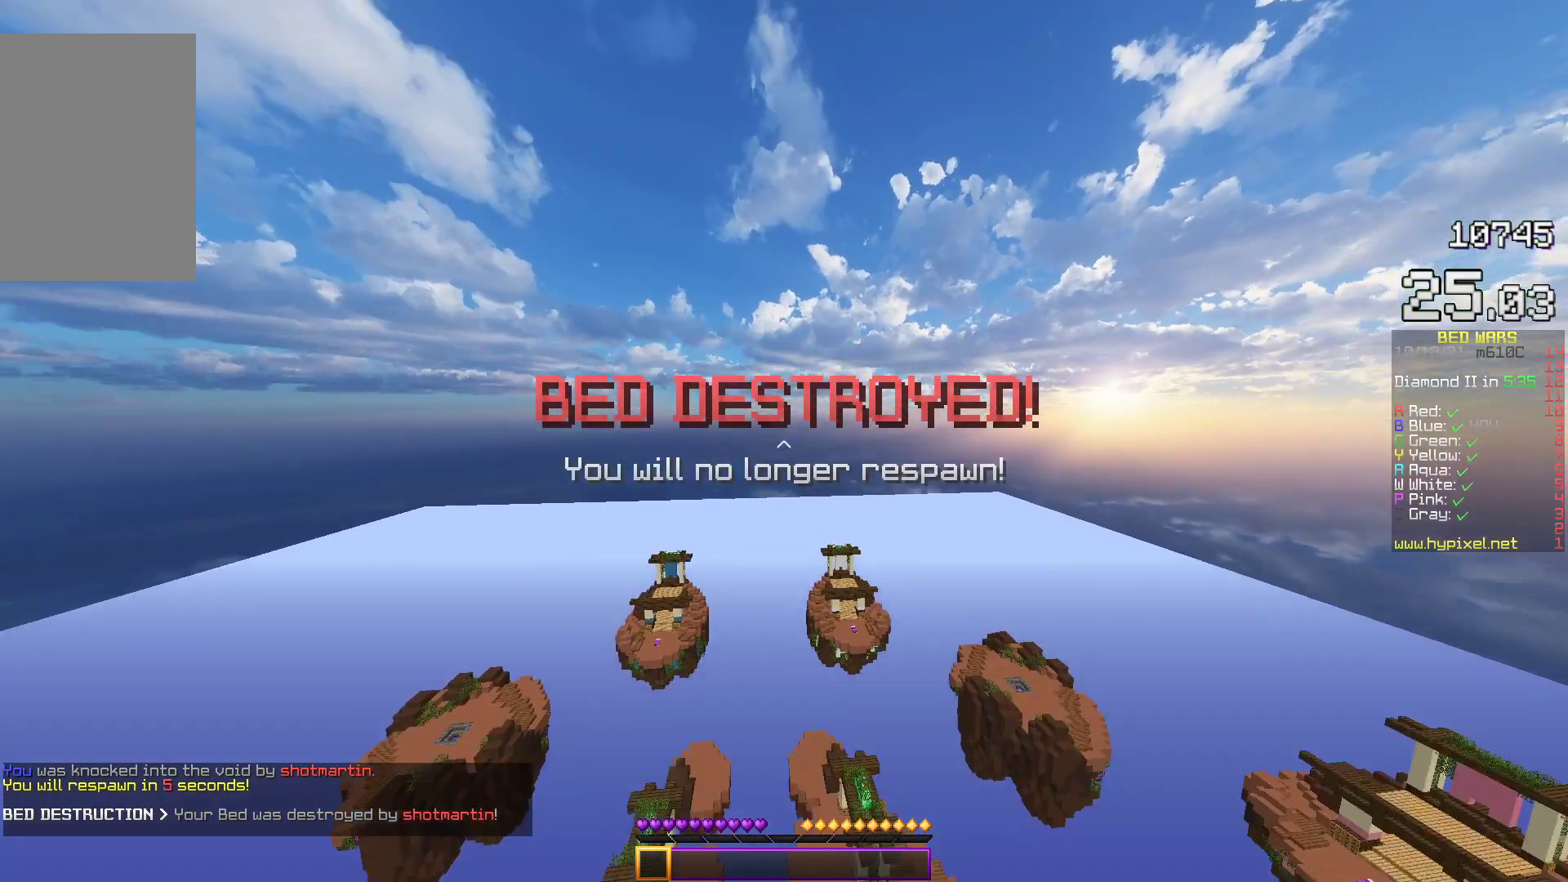
{"keys": ["s"], "events": [[17, "a", "up"]]}
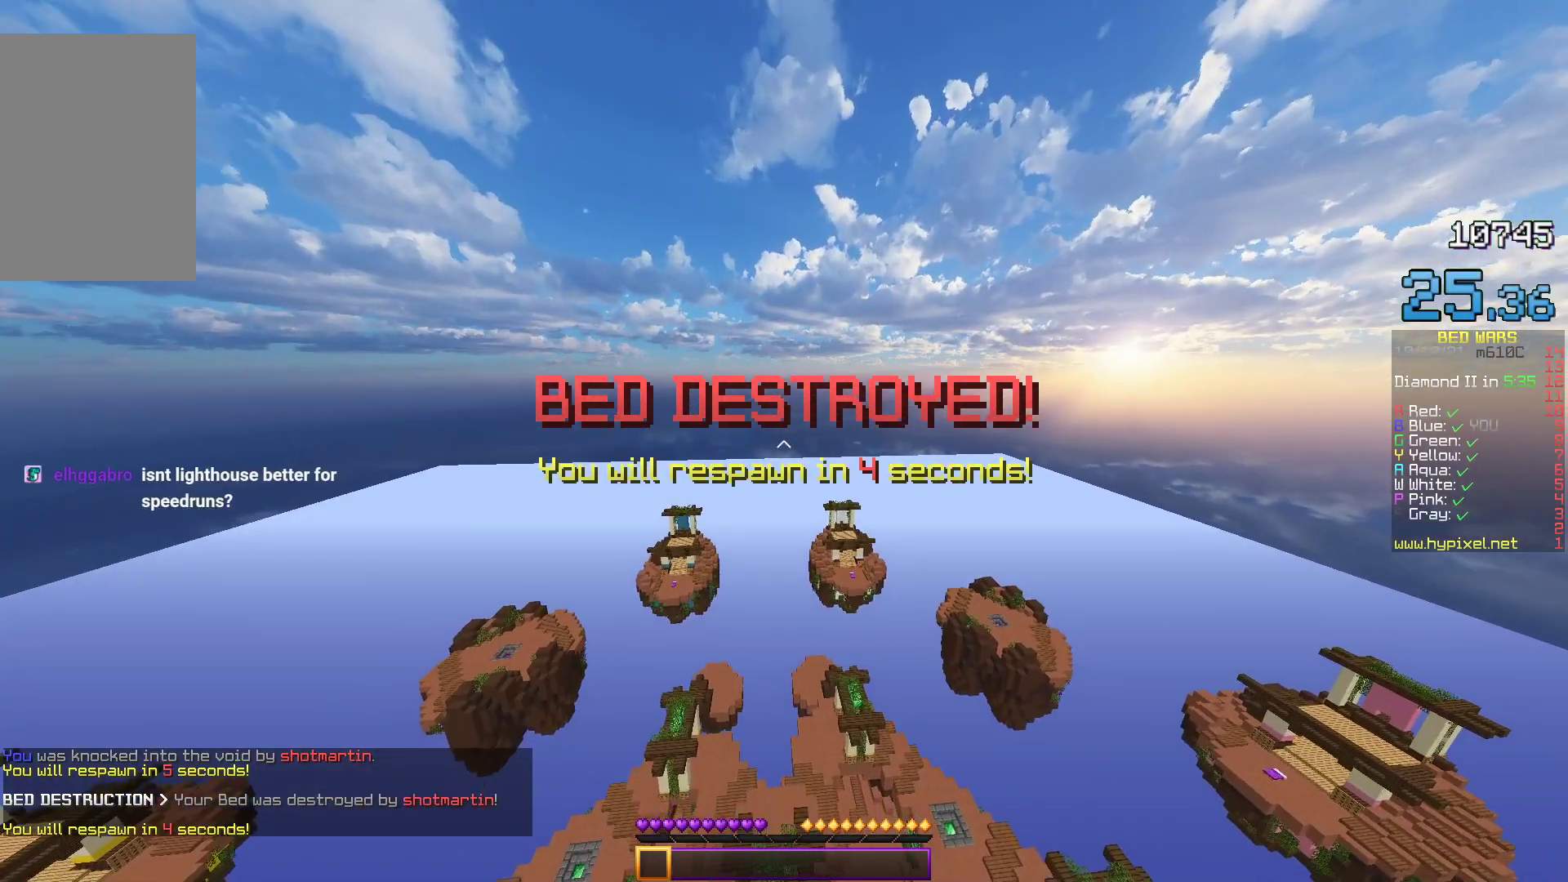
{"keys": [], "events": [[333, "space", "down"], [417, "space", "up"], [450, "s", "up"]]}